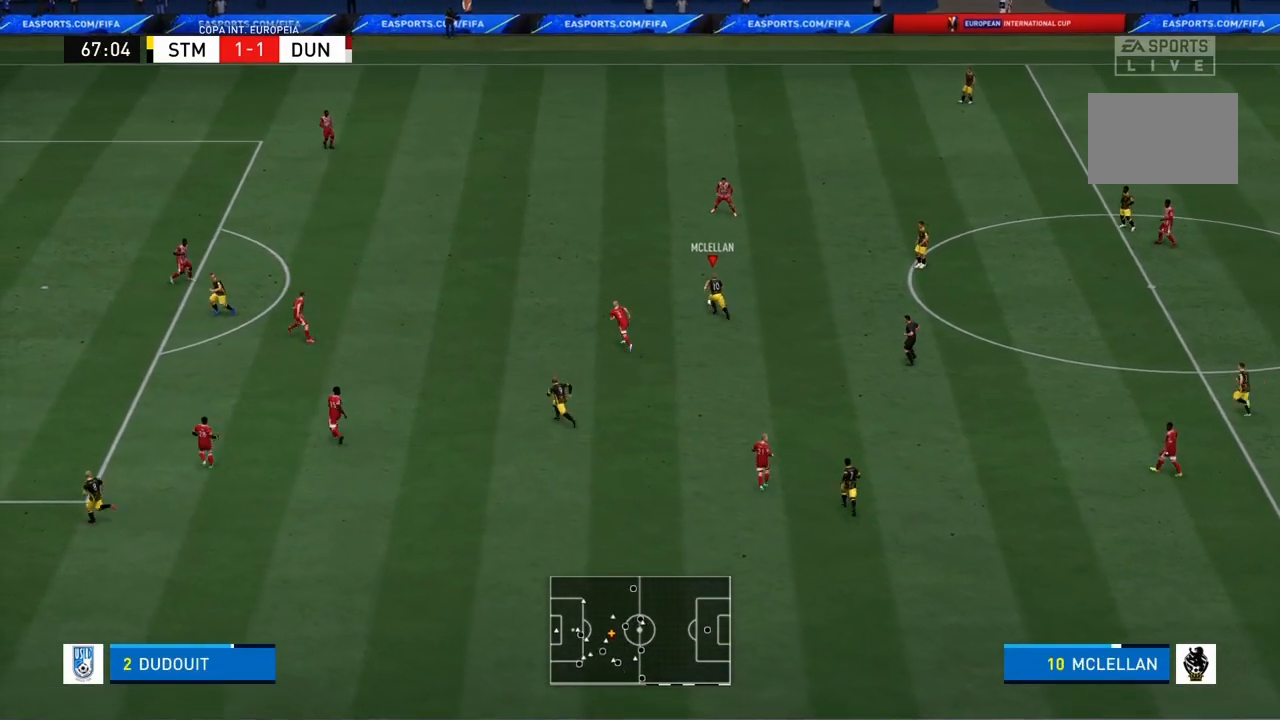
Gameplay with a controller (PlayStation layout); each line is a JSON object with the inputs held at the frame after it. "events" lists button and stick changes between this image and that frame as [ms after this image, input, new state], when the widget could be followed in between. Not read: L3 R3.
{"buttons": ["R1"], "left_stick": "up-left", "right_stick": "center", "events": []}
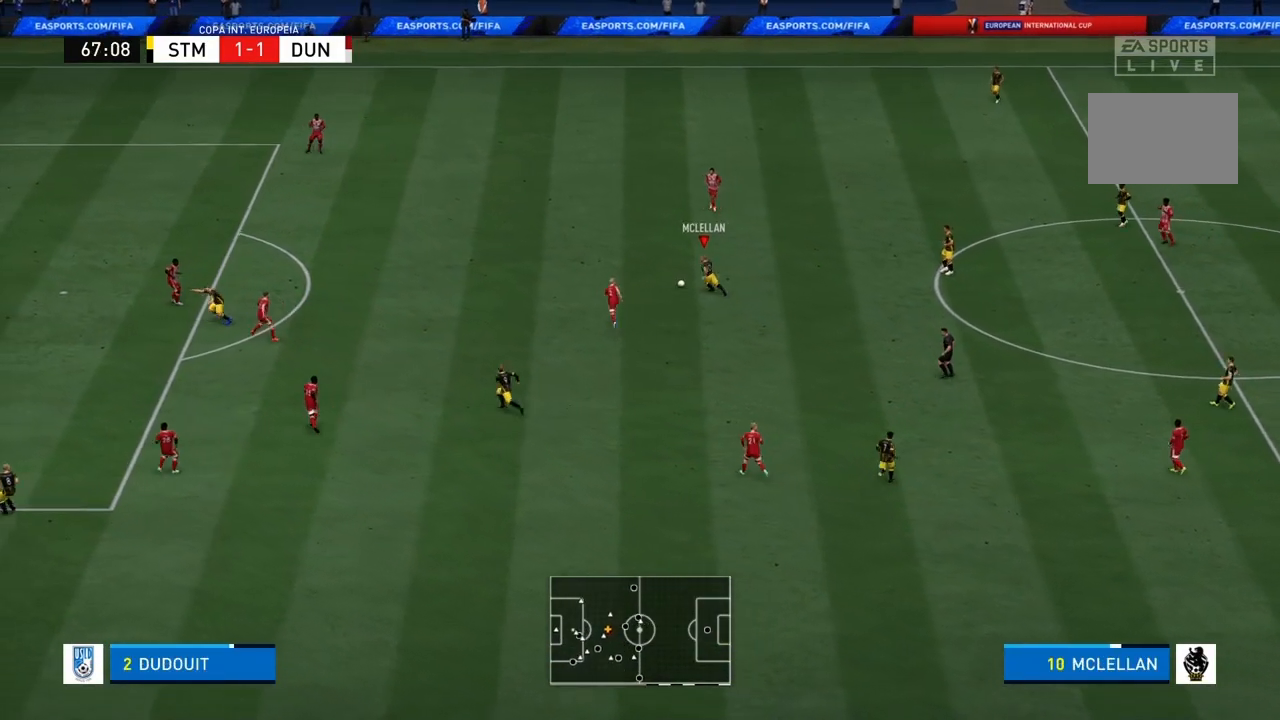
{"buttons": [], "left_stick": "up-left", "right_stick": "center", "events": [[434, "R1", "up"]]}
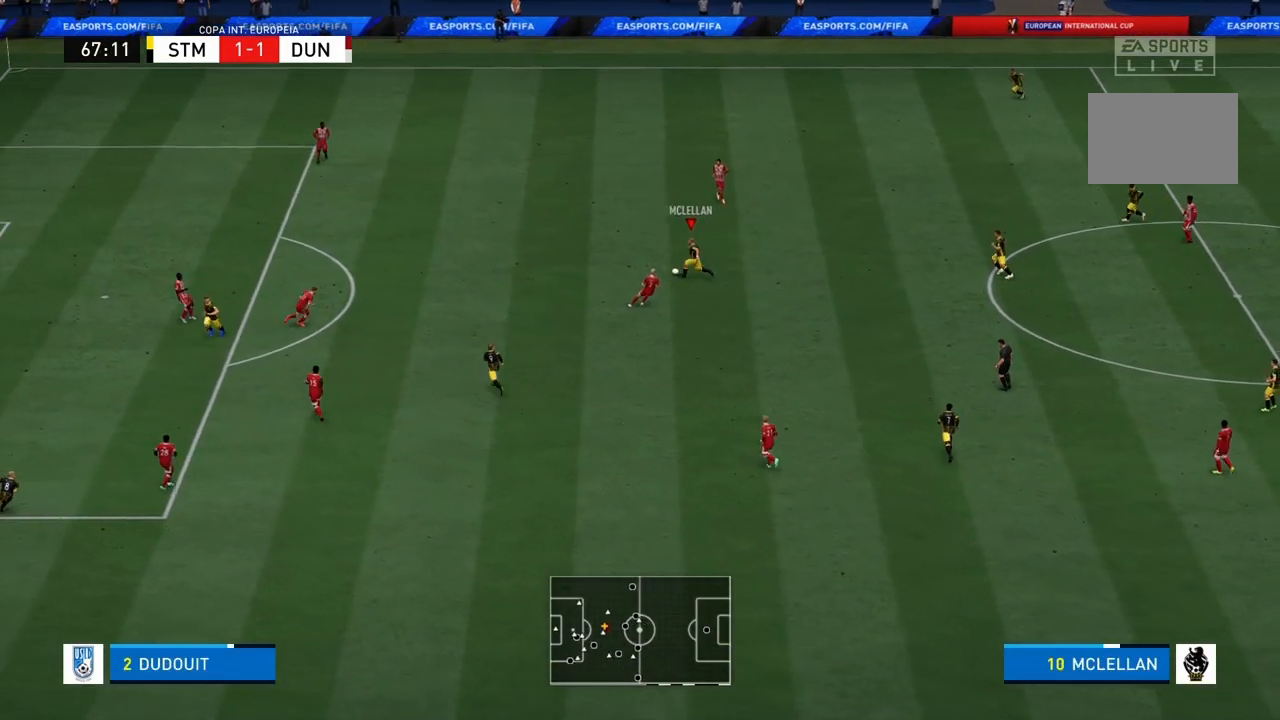
{"buttons": ["R1"], "left_stick": "up-left", "right_stick": "center", "events": [[34, "left_stick", "down-right"], [167, "left_stick", "up"], [301, "left_stick", "up-left"], [501, "R1", "down"]]}
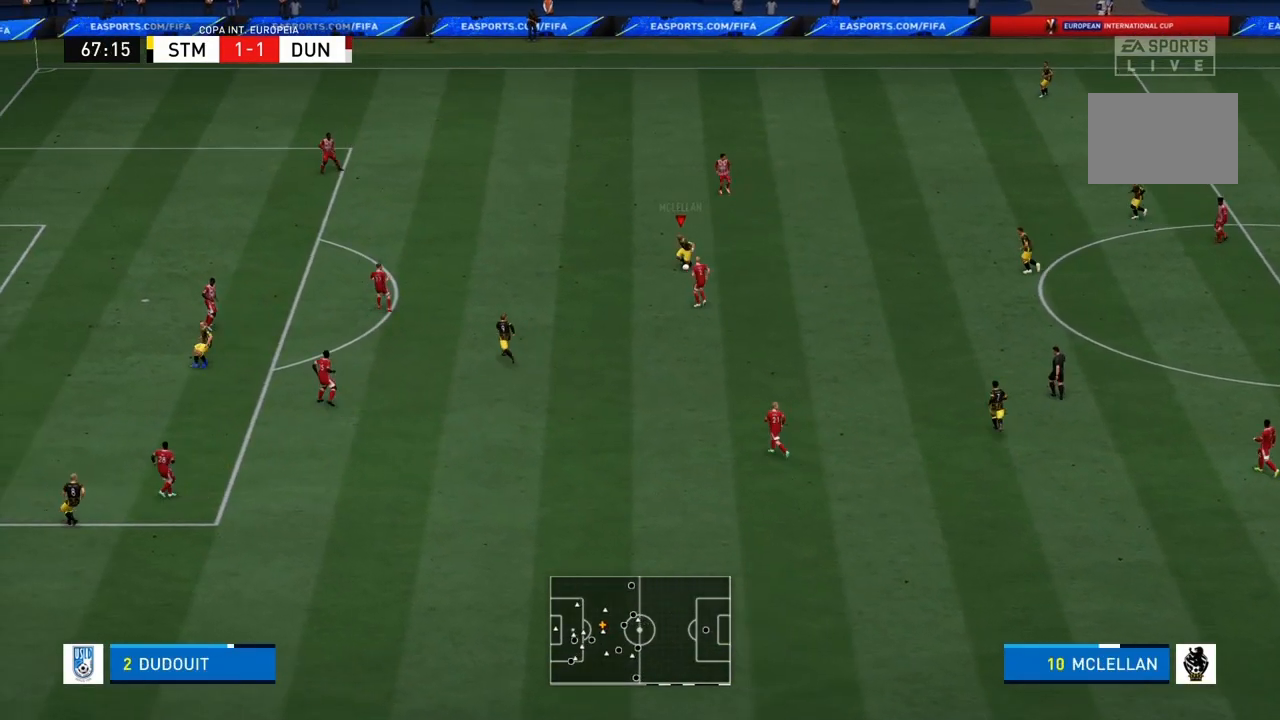
{"buttons": ["R1"], "left_stick": "up-left", "right_stick": "center", "events": []}
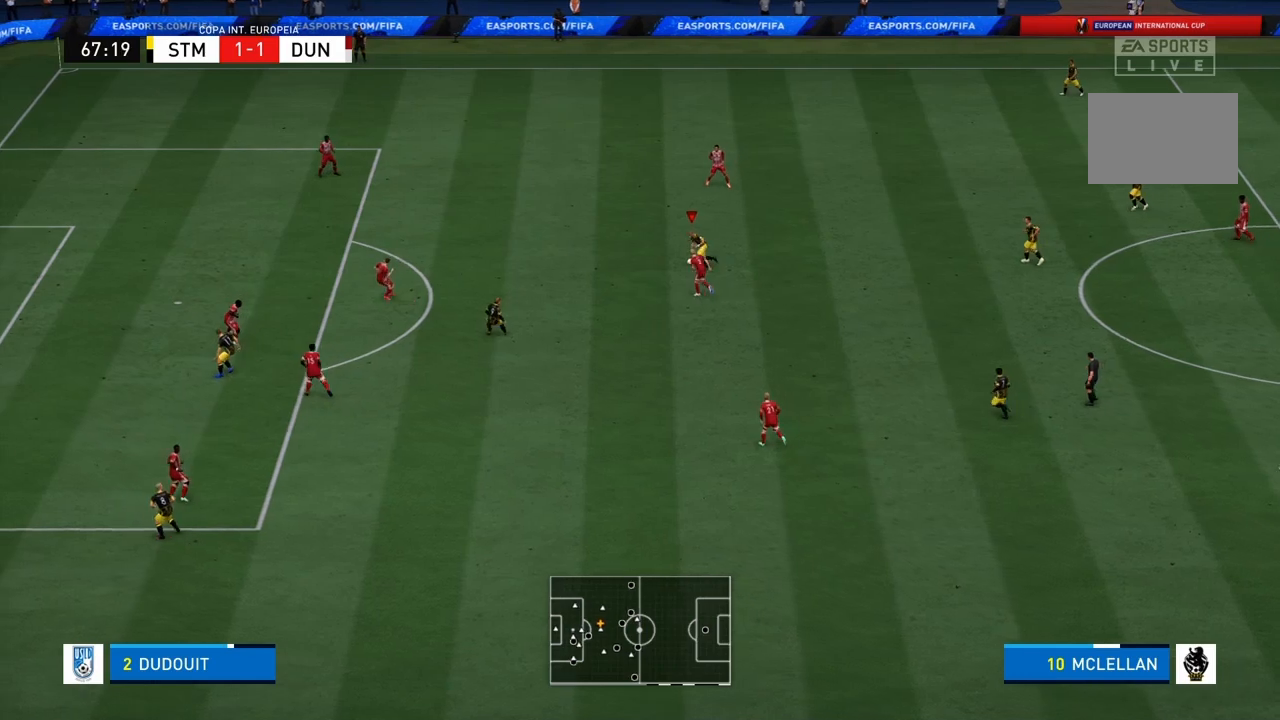
{"buttons": ["R1"], "left_stick": "up-left", "right_stick": "center", "events": []}
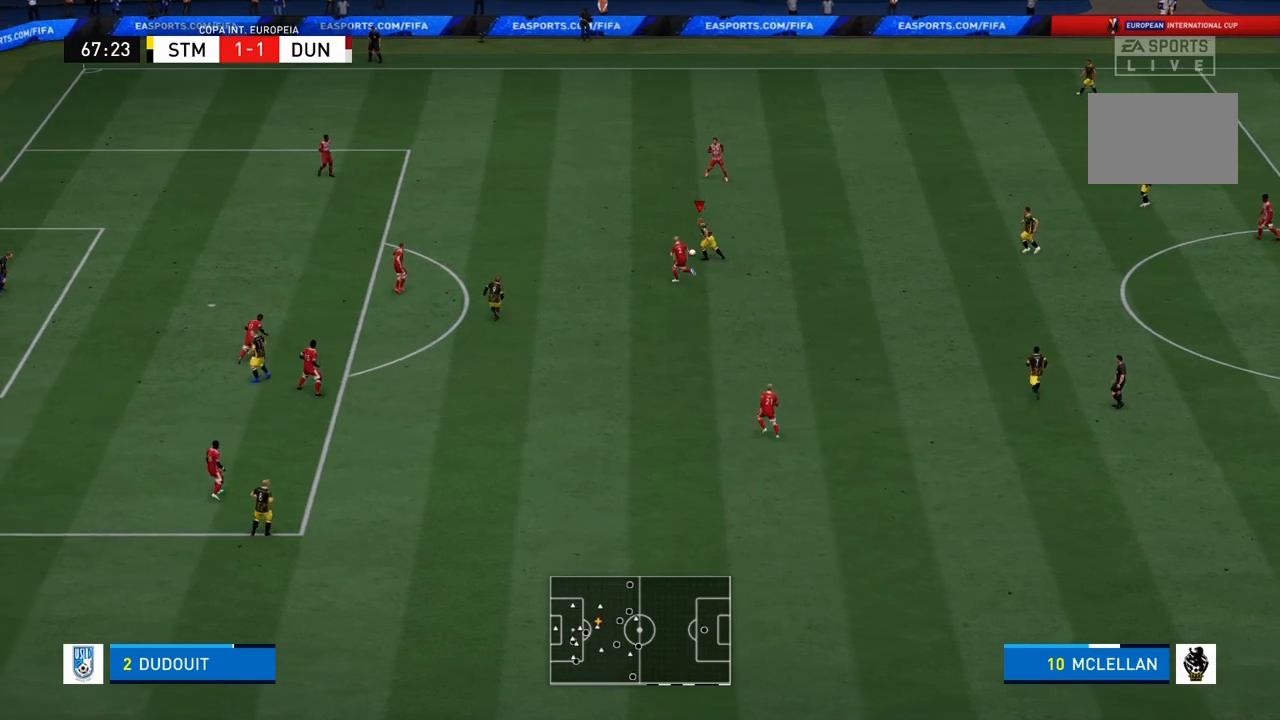
{"buttons": ["R1"], "left_stick": "up-left", "right_stick": "center", "events": []}
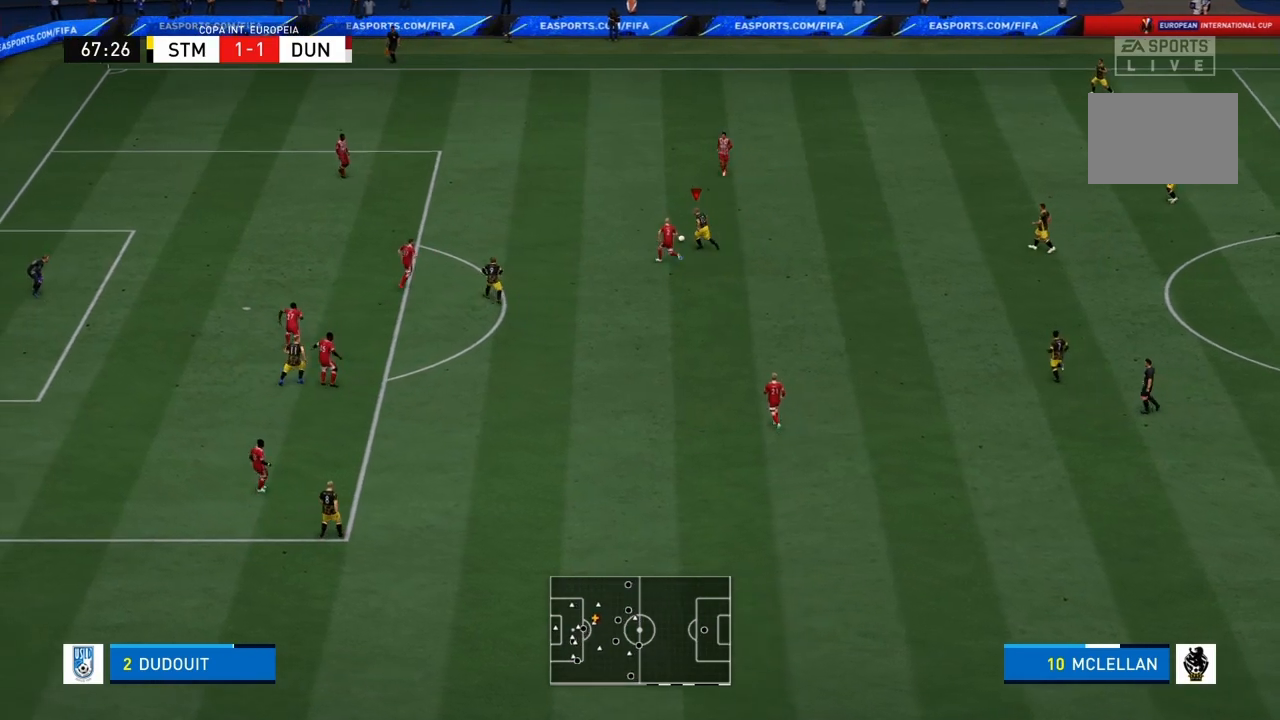
{"buttons": ["L1", "L2"], "left_stick": "down-left", "right_stick": "center", "events": [[167, "SQUARE", "down"], [201, "left_stick", "left"], [267, "R1", "up"], [267, "SQUARE", "up"], [301, "L1", "down"], [301, "L2", "down"], [334, "CROSS", "down"], [368, "left_stick", "down-left"], [401, "L2", "up"], [468, "CROSS", "up"], [468, "L2", "down"]]}
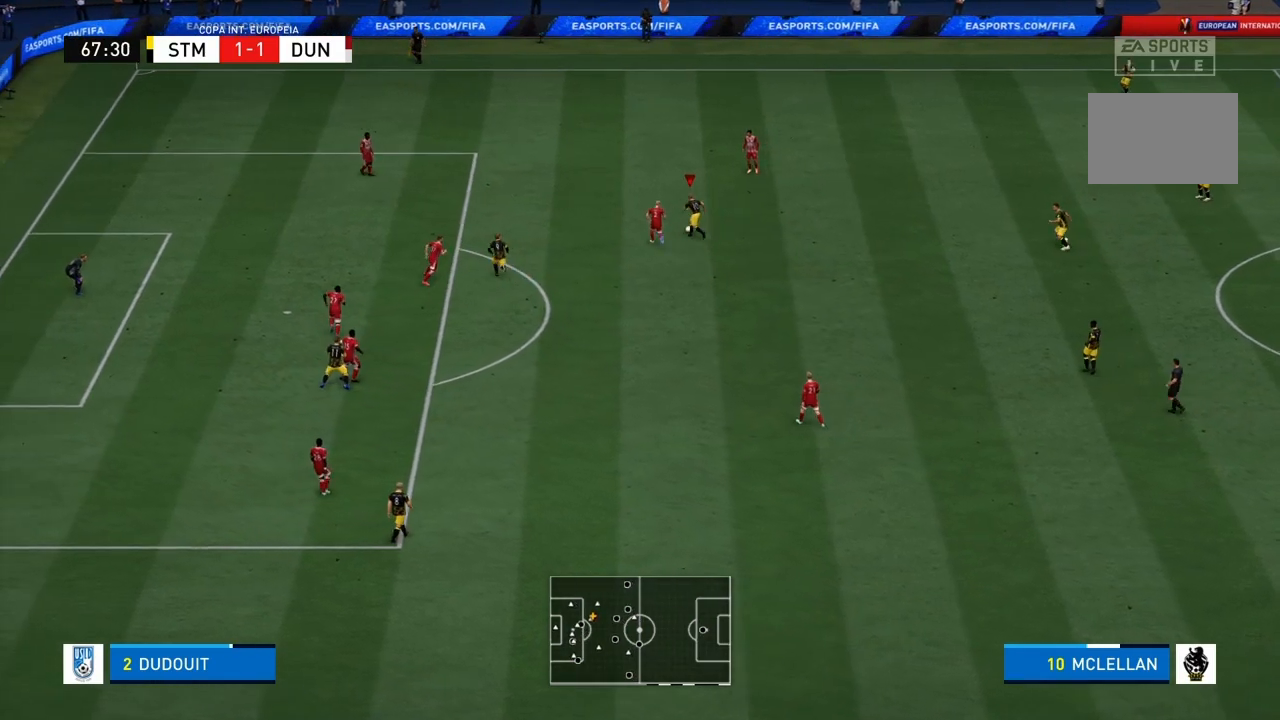
{"buttons": ["L1", "L2"], "left_stick": "down", "right_stick": "center", "events": [[200, "left_stick", "down"]]}
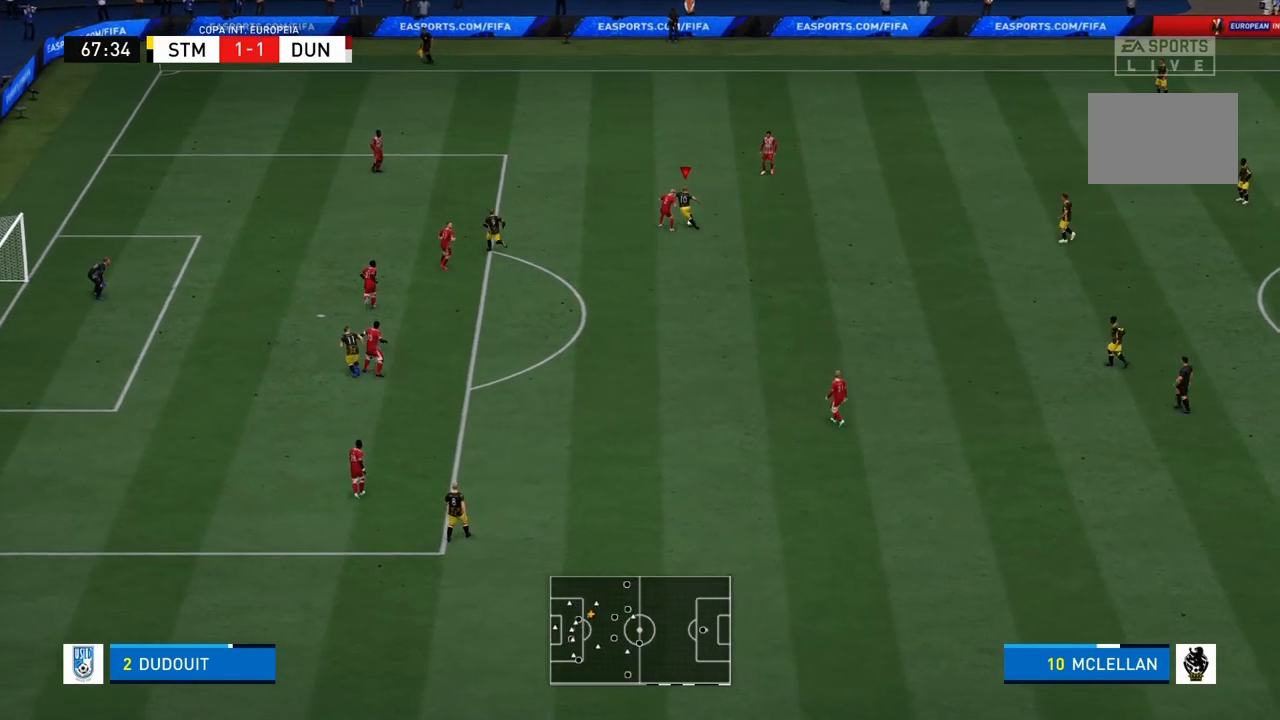
{"buttons": [], "left_stick": "down", "right_stick": "center", "events": [[201, "L1", "up"], [201, "L2", "up"]]}